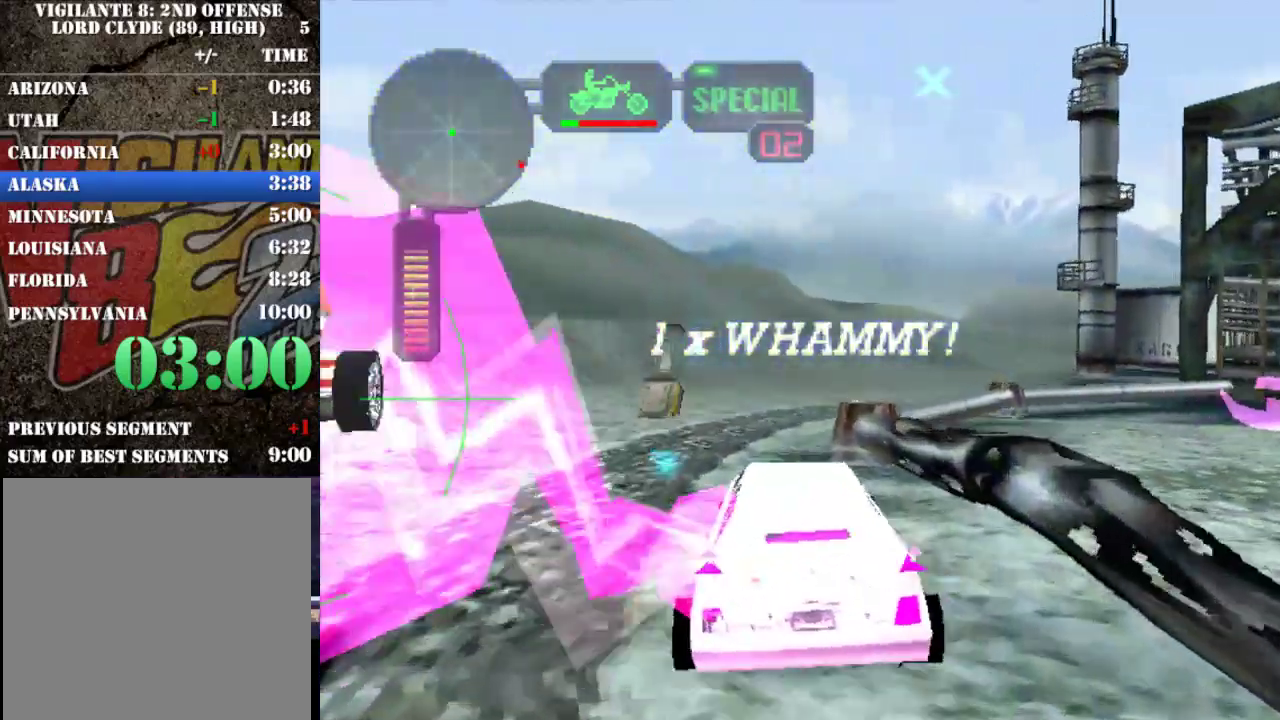
Gameplay with a controller (Xbox layout); each line is a JSON object with the inputs held at the frame after it. "events" lists button and stick changes between this image and that frame as [ms after this image, input, new state], when the widget could be followed in between. This overlay highlights the sticks when they move; stick clicks (L3 R3) are not distinguishable. Not read: L3 R3 right_stick.
{"buttons": ["X", "R2"], "left_stick": "up-left", "events": [[83, "X", "down"], [117, "left_stick", "up-left"]]}
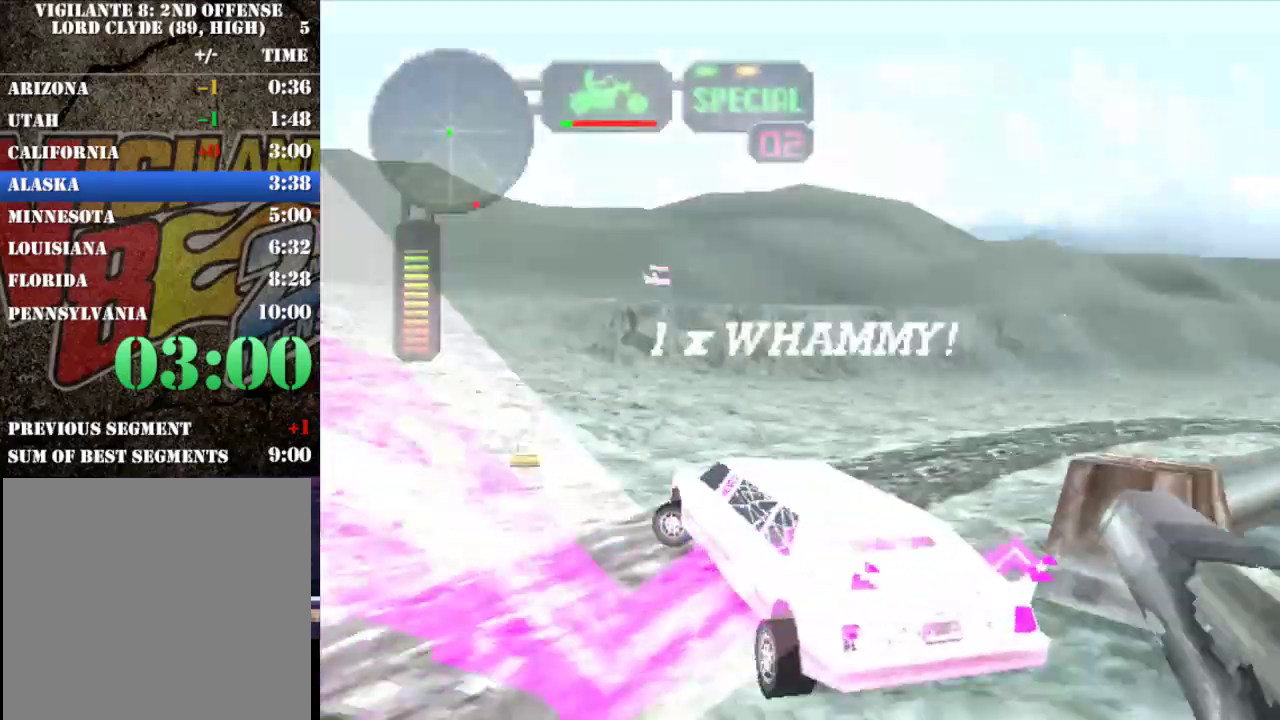
{"buttons": ["R2"], "left_stick": "left", "events": [[217, "L1", "down"], [317, "L1", "up"], [350, "left_stick", "left"], [383, "X", "up"]]}
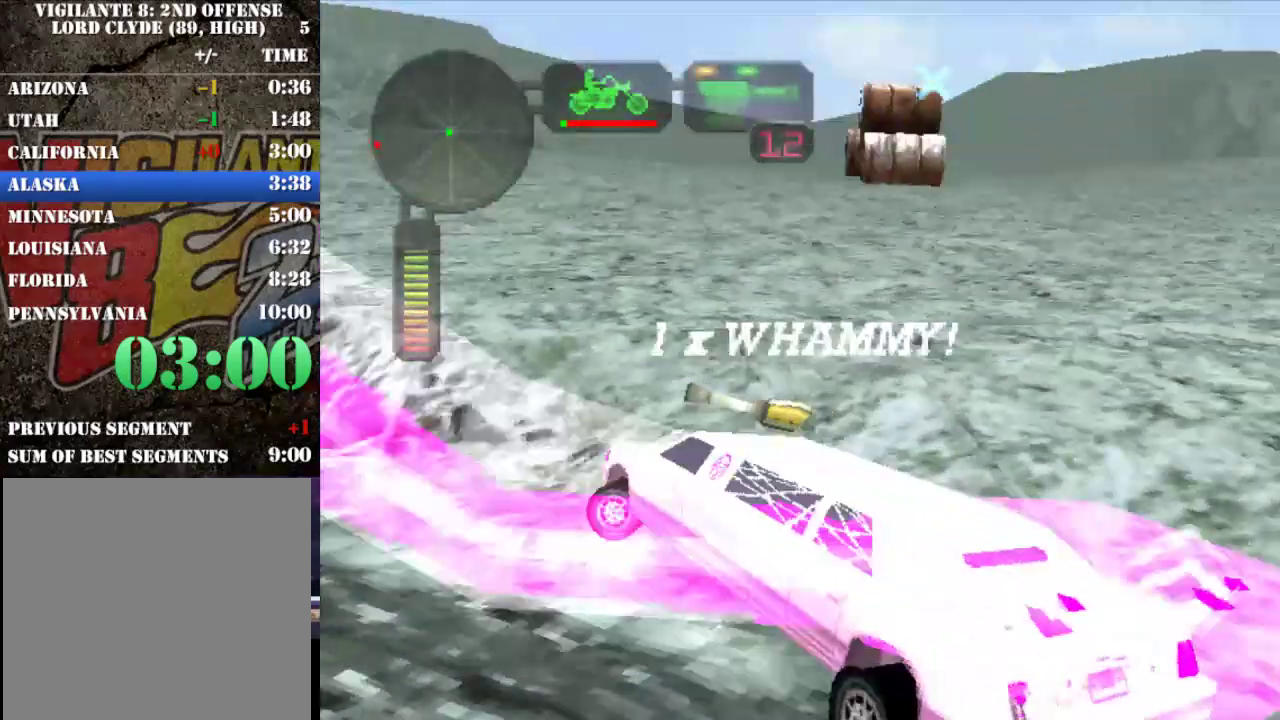
{"buttons": ["R2"], "left_stick": "left", "events": [[50, "left_stick", "center"], [100, "A", "down"], [233, "A", "up"], [233, "left_stick", "right"], [300, "left_stick", "center"], [367, "left_stick", "left"]]}
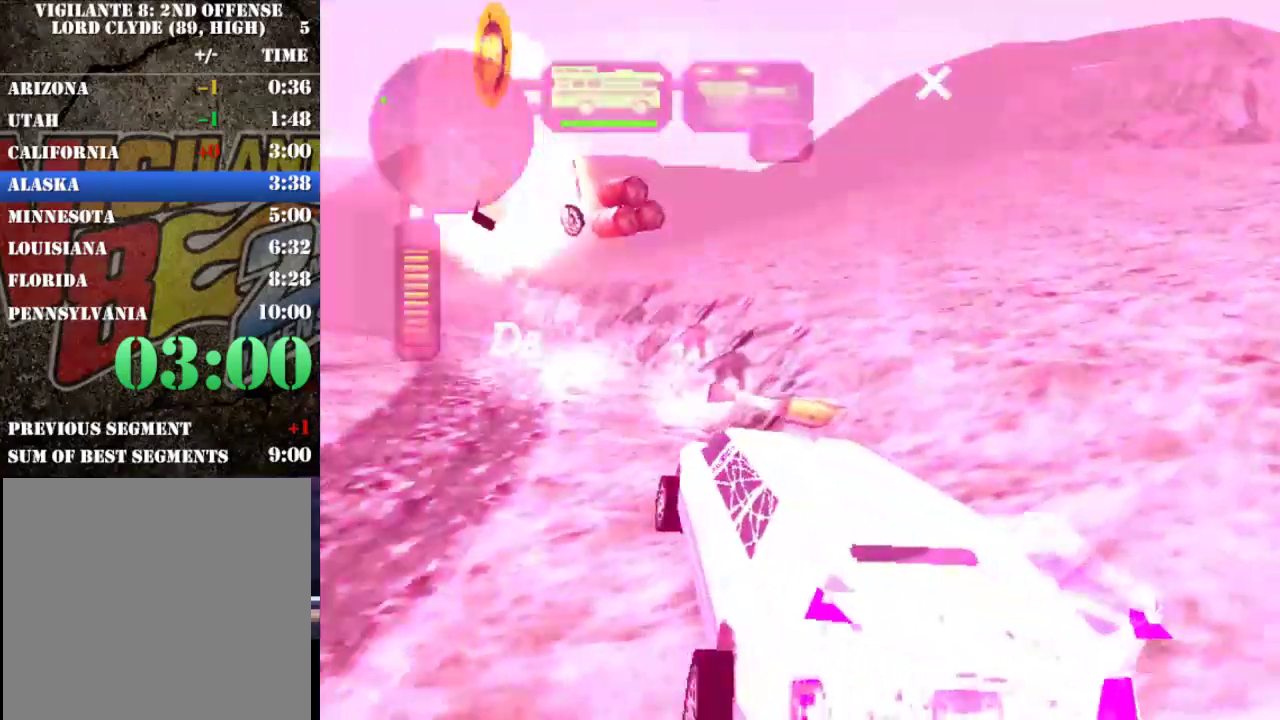
{"buttons": [], "left_stick": "center", "events": [[267, "left_stick", "center"], [333, "R2", "up"], [333, "left_stick", "right"], [500, "left_stick", "center"]]}
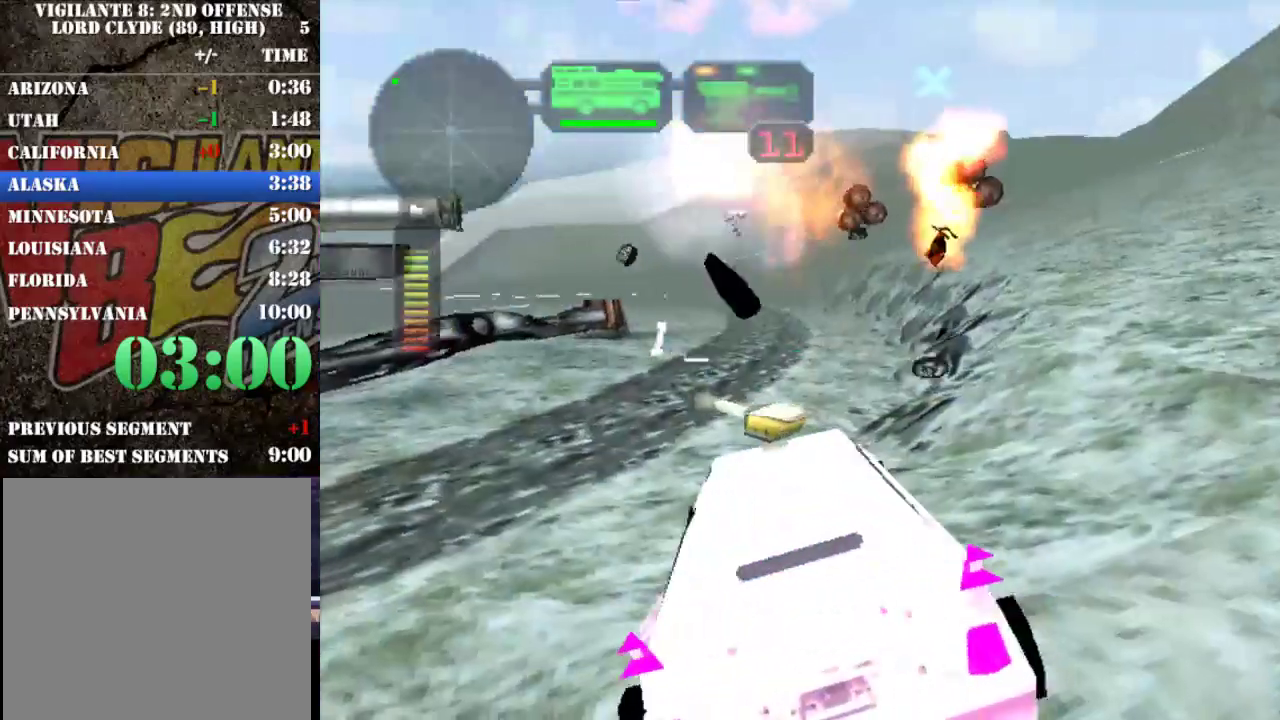
{"buttons": ["R2"], "left_stick": "center", "events": [[33, "X", "down"], [200, "X", "up"], [233, "left_stick", "left"], [267, "R2", "down"], [300, "left_stick", "center"]]}
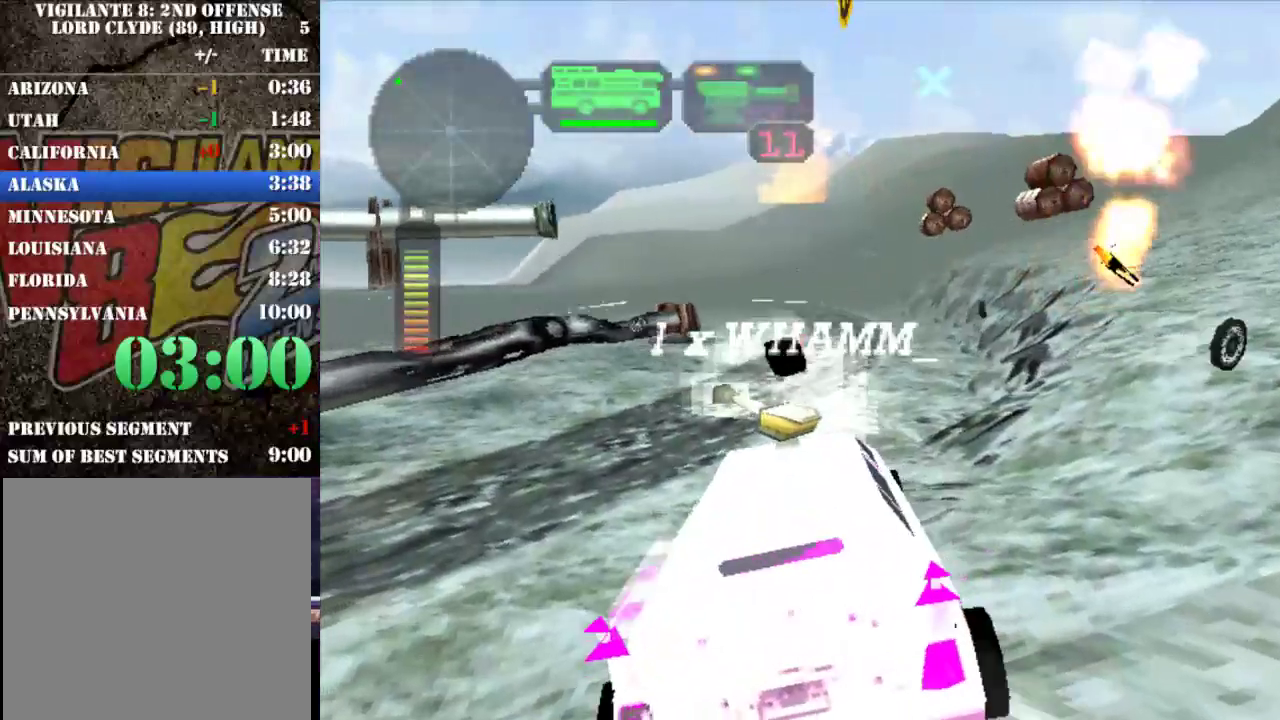
{"buttons": ["R2"], "left_stick": "center", "events": [[250, "left_stick", "up-right"], [317, "left_stick", "right"], [383, "left_stick", "center"]]}
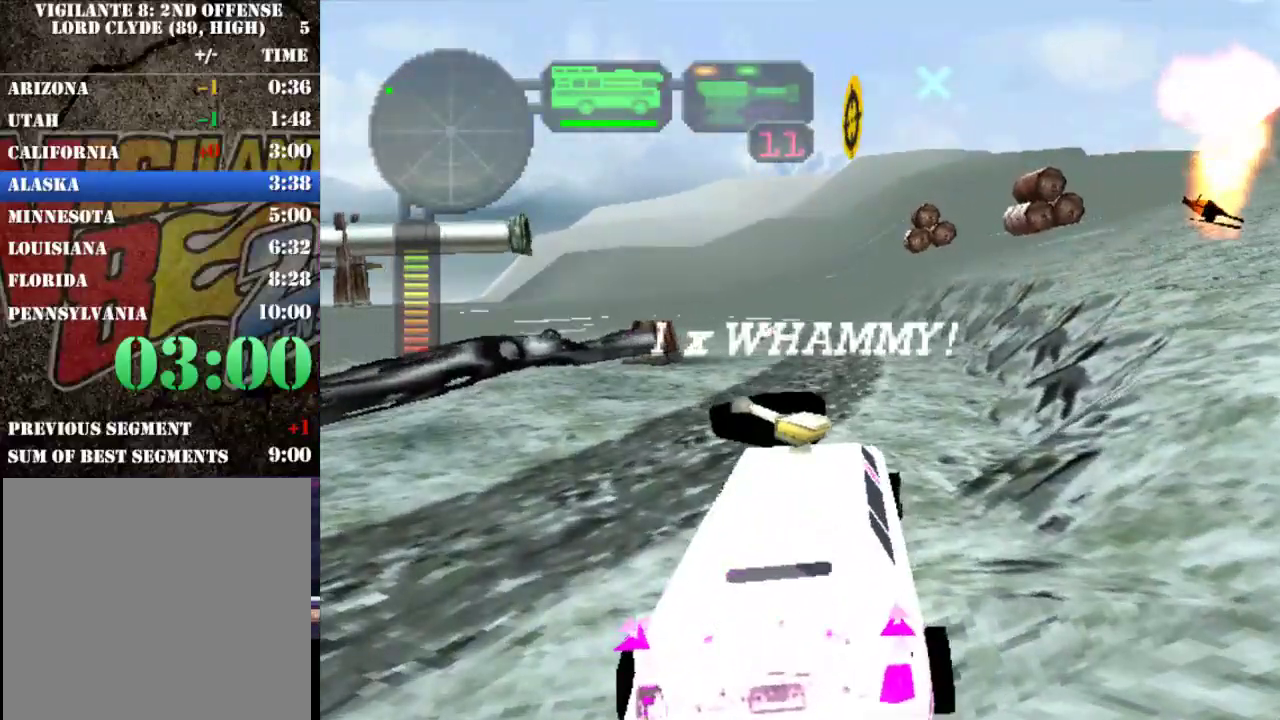
{"buttons": ["R2"], "left_stick": "left", "events": [[483, "left_stick", "left"]]}
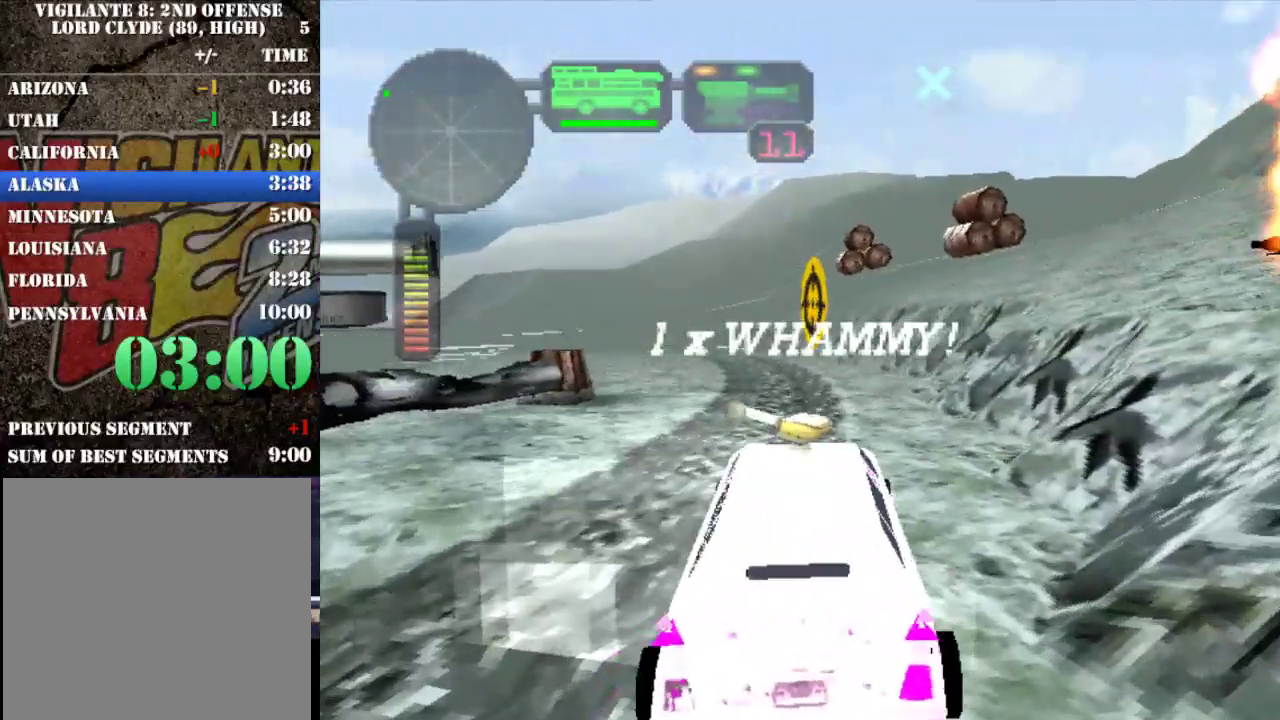
{"buttons": ["R2"], "left_stick": "left", "events": [[150, "left_stick", "center"], [383, "left_stick", "left"]]}
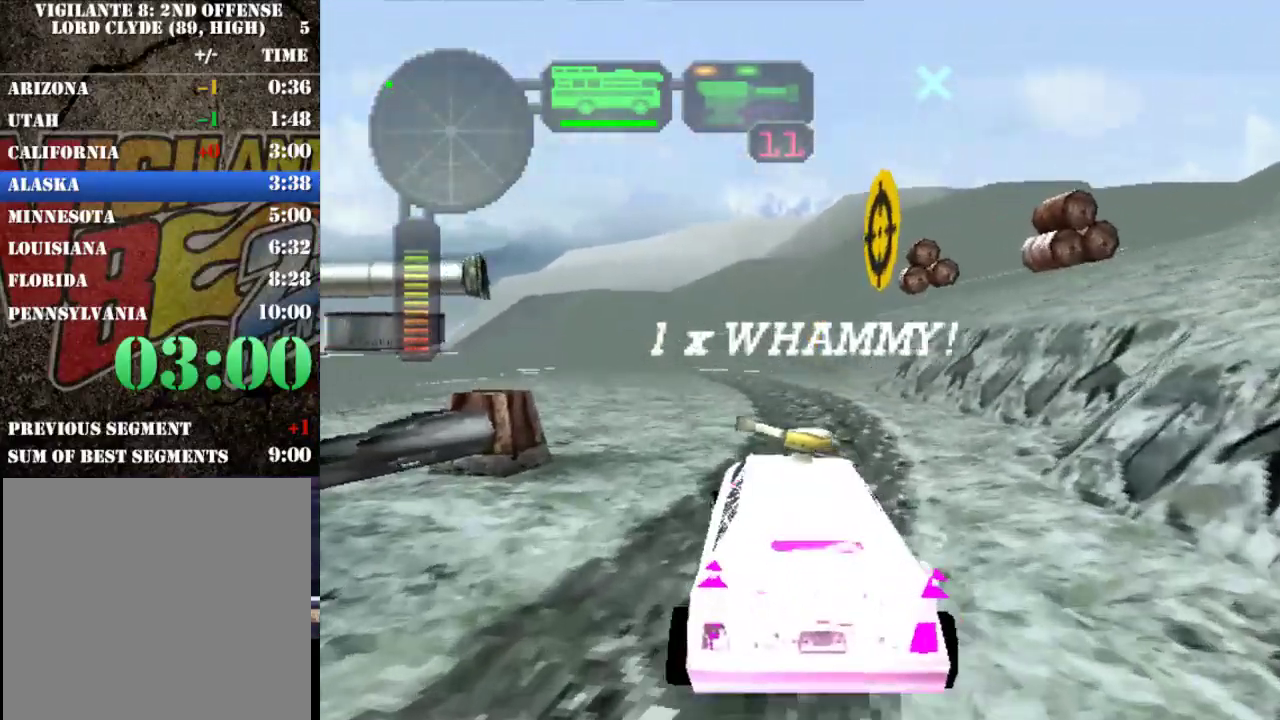
{"buttons": ["R2"], "left_stick": "left", "events": [[33, "left_stick", "center"], [83, "left_stick", "left"], [250, "left_stick", "center"], [467, "left_stick", "left"]]}
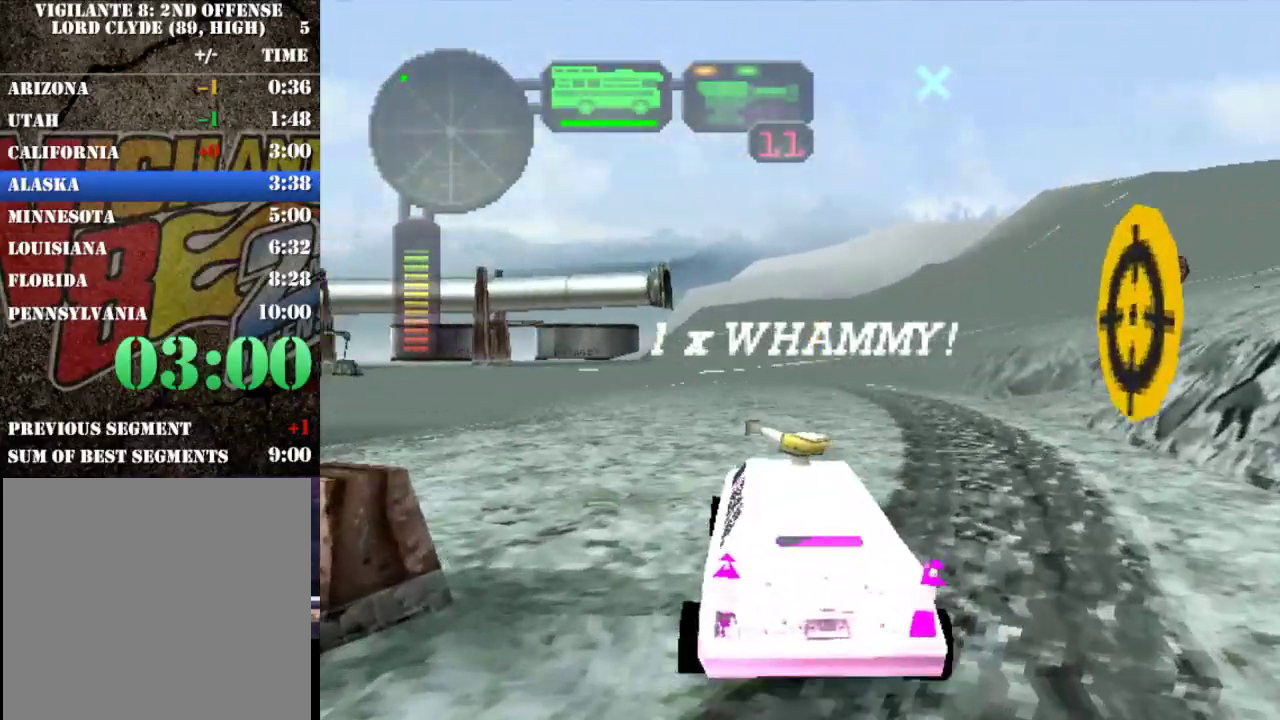
{"buttons": ["R2"], "left_stick": "center", "events": [[233, "left_stick", "center"]]}
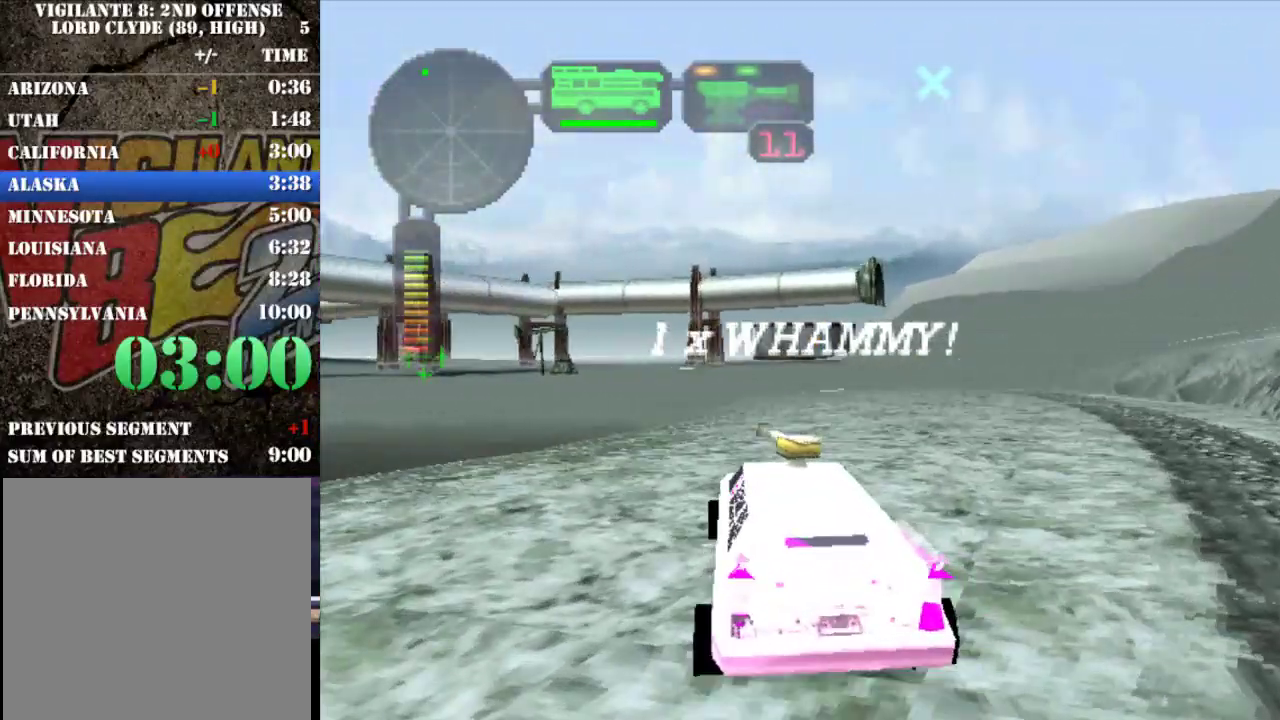
{"buttons": ["R2"], "left_stick": "center", "events": [[167, "left_stick", "left"], [333, "left_stick", "center"]]}
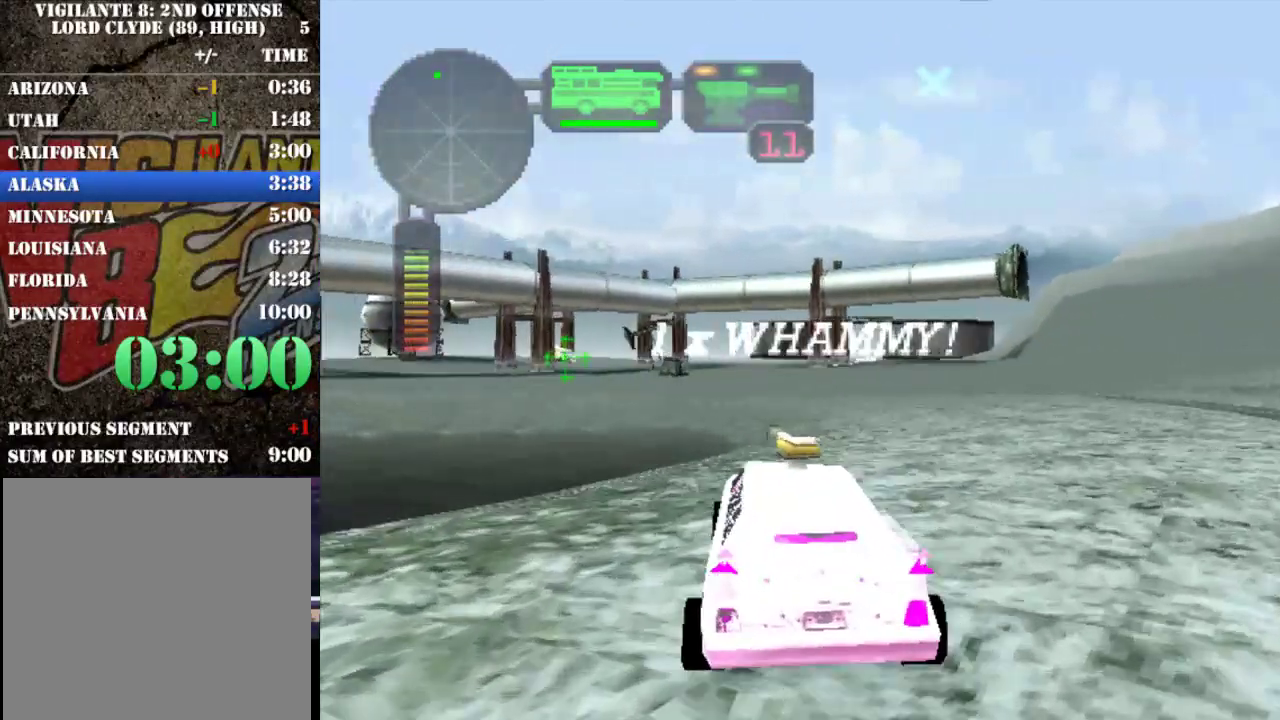
{"buttons": ["R2"], "left_stick": "center", "events": [[67, "left_stick", "right"], [233, "left_stick", "center"]]}
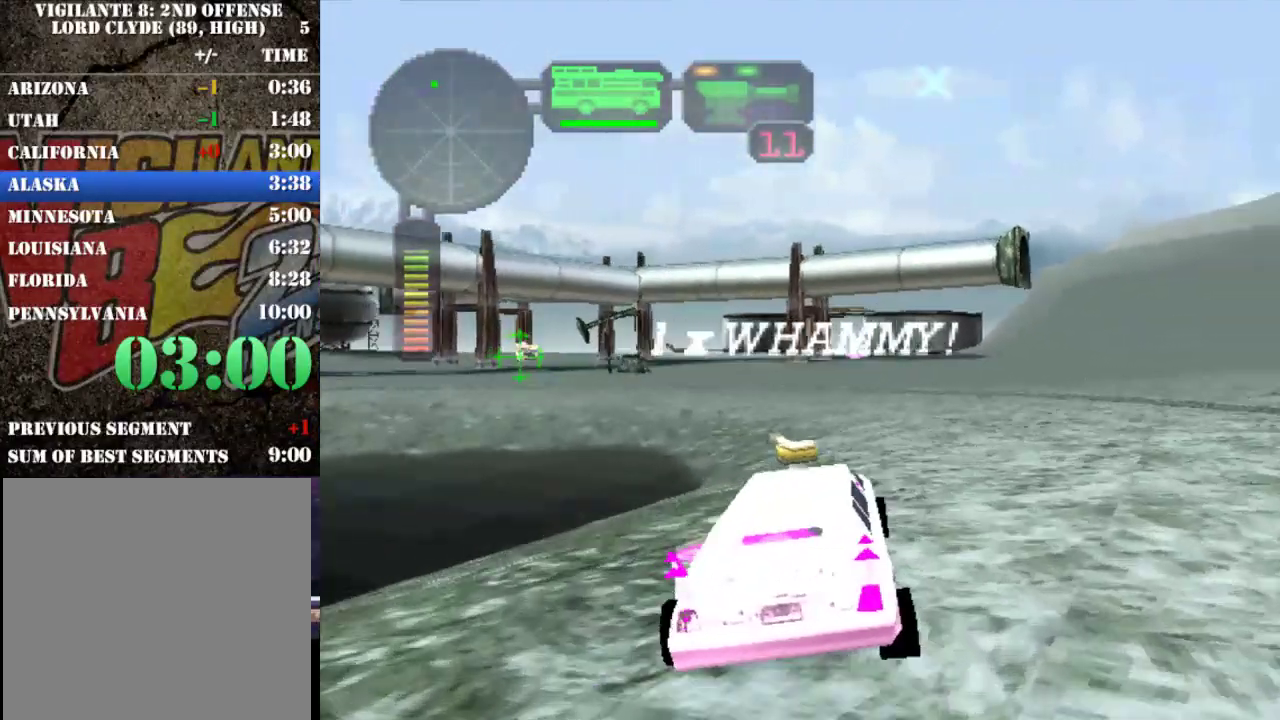
{"buttons": ["R2"], "left_stick": "center", "events": [[150, "left_stick", "left"], [350, "L1", "down"], [417, "L1", "up"], [483, "left_stick", "center"]]}
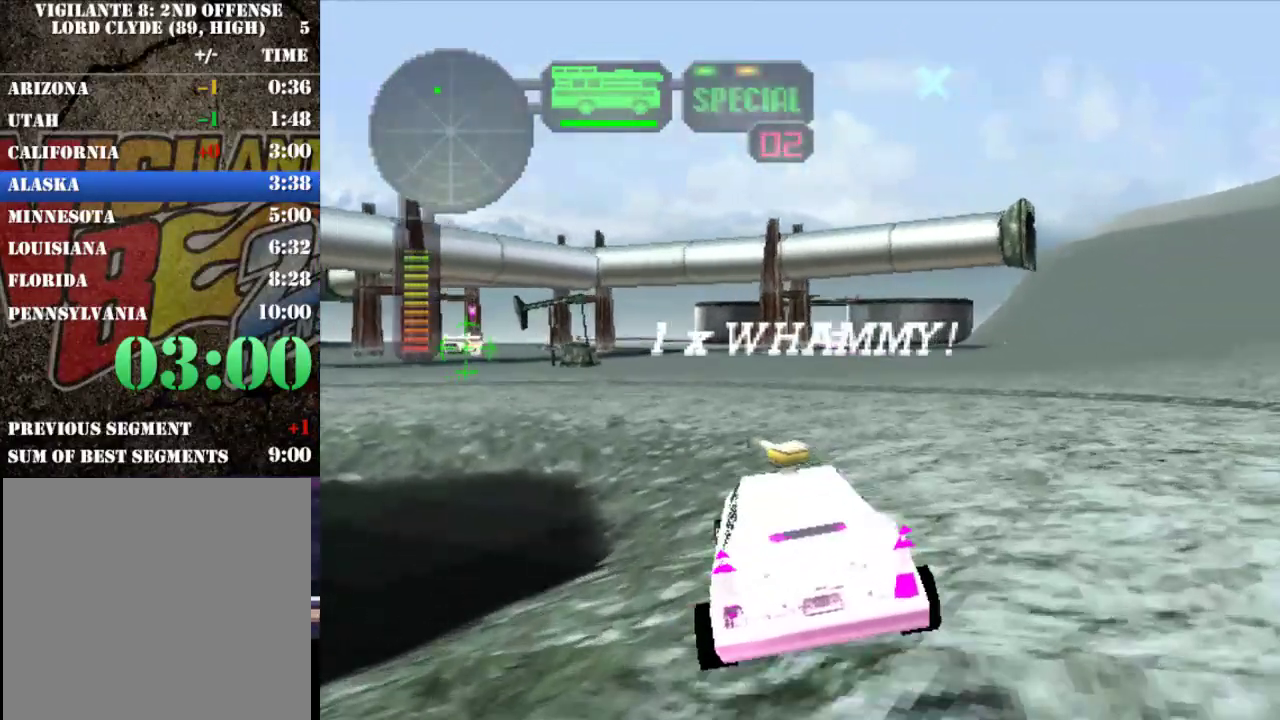
{"buttons": ["R2"], "left_stick": "center", "events": [[83, "left_stick", "left"], [250, "left_stick", "center"]]}
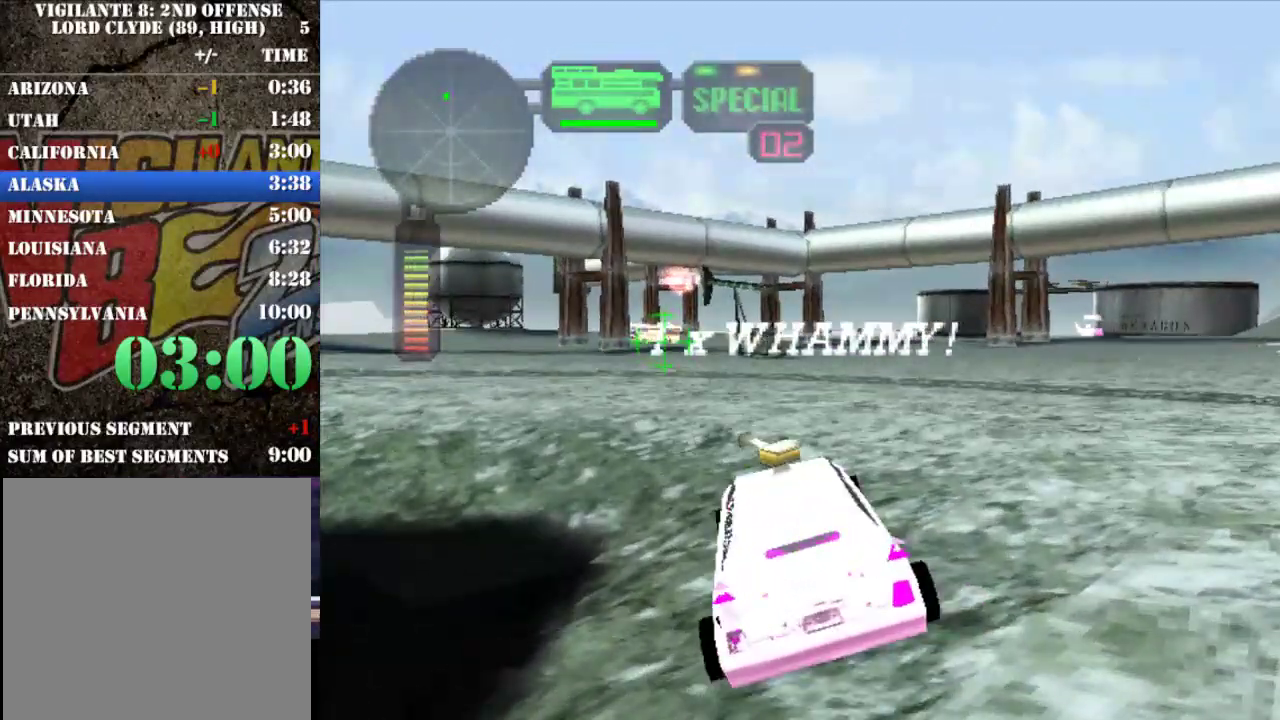
{"buttons": ["R2"], "left_stick": "left", "events": [[150, "left_stick", "left"], [317, "left_stick", "center"], [483, "left_stick", "left"]]}
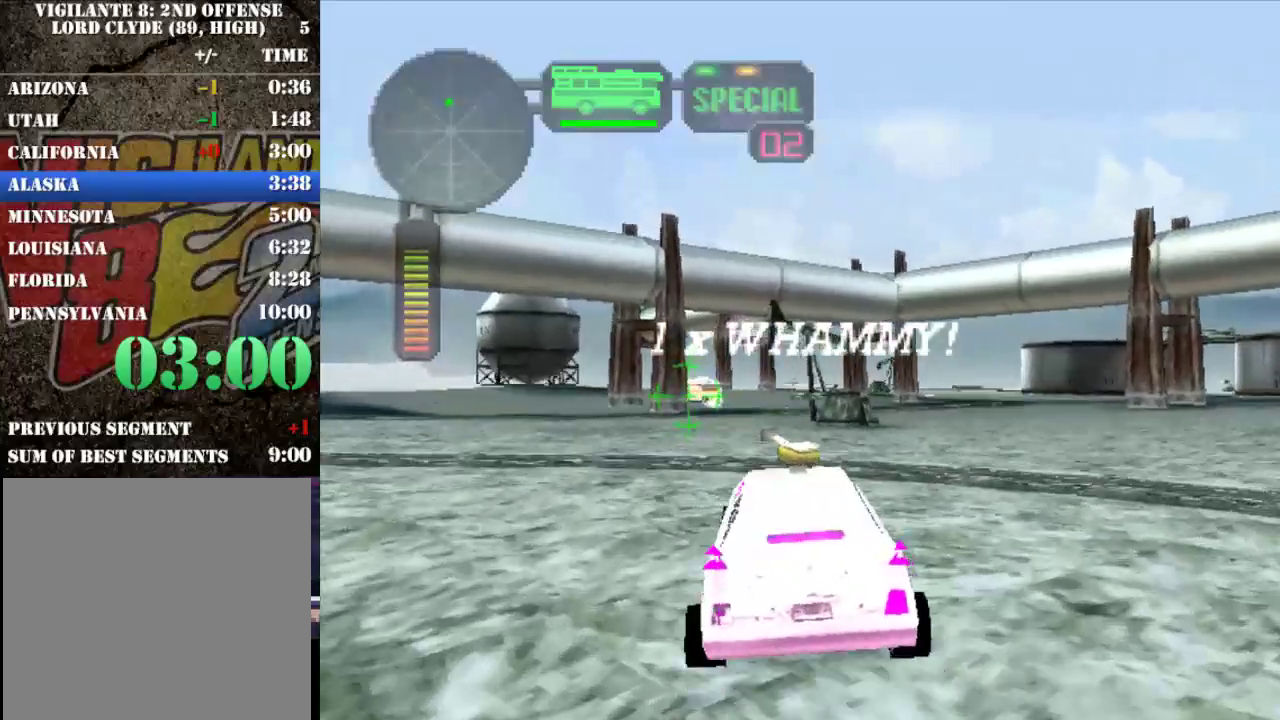
{"buttons": ["R2"], "left_stick": "left", "events": [[83, "left_stick", "center"], [467, "left_stick", "left"]]}
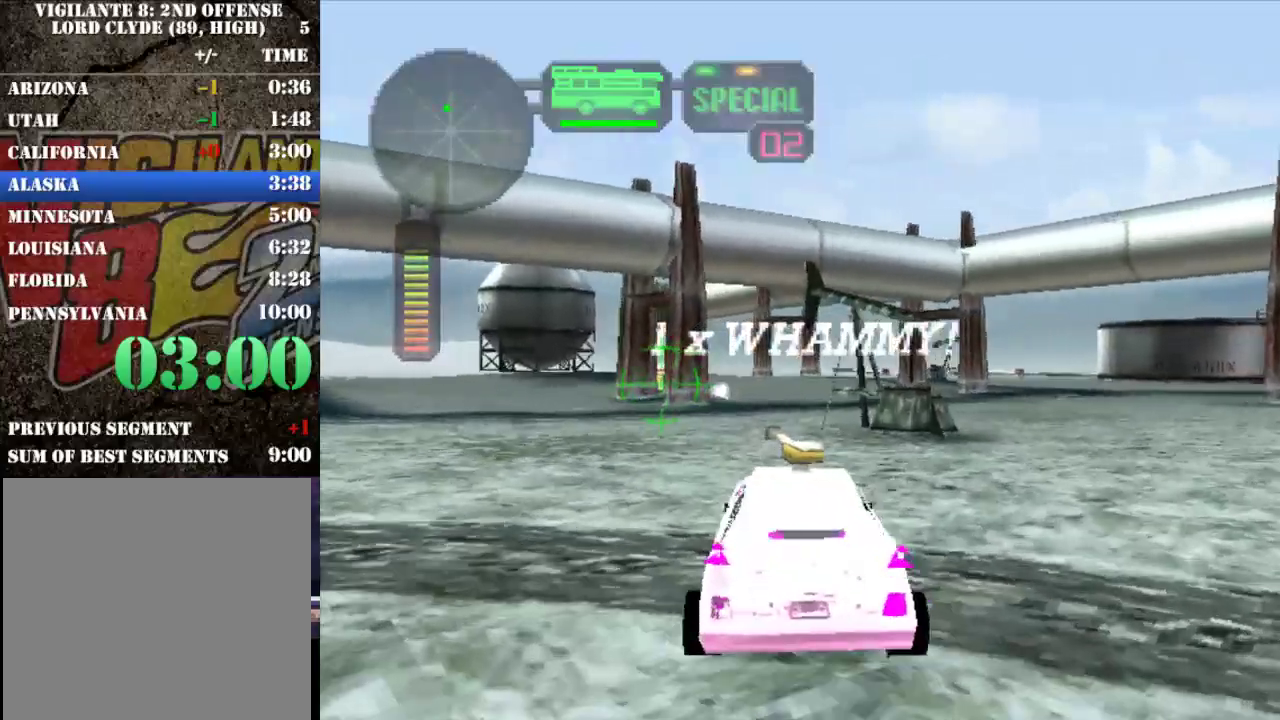
{"buttons": ["R2"], "left_stick": "left", "events": [[267, "left_stick", "center"], [433, "left_stick", "left"]]}
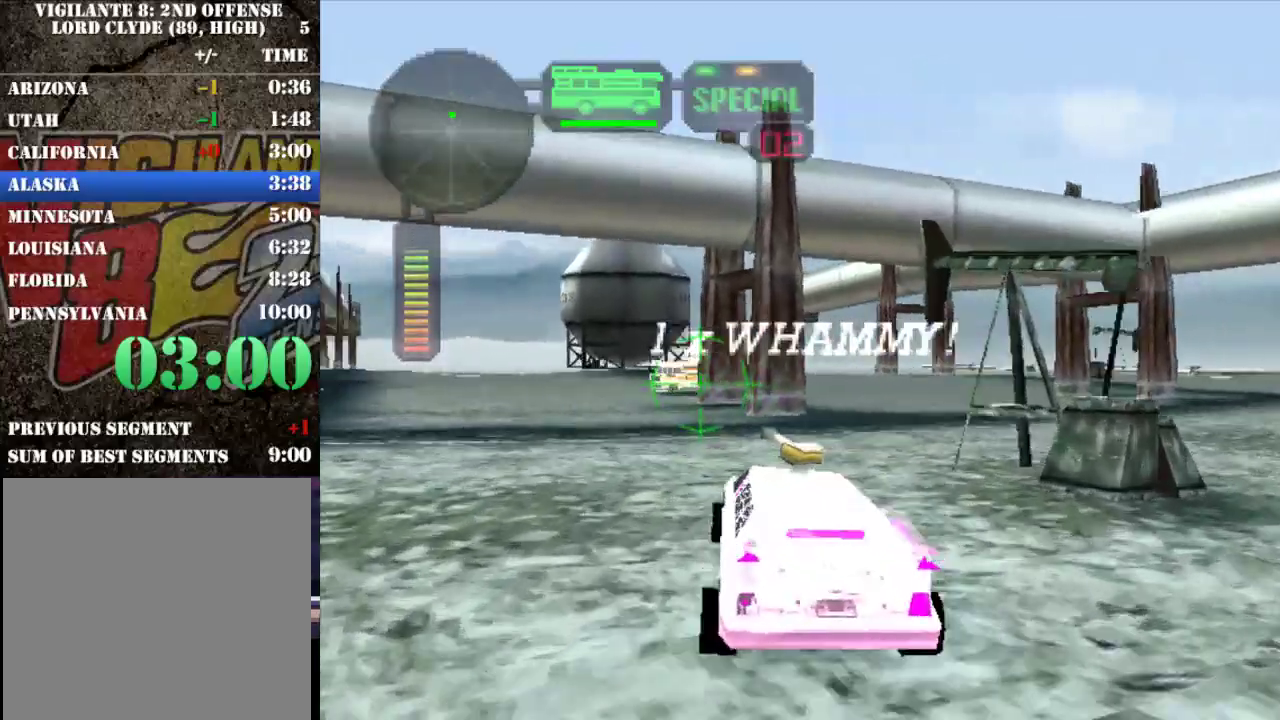
{"buttons": [], "left_stick": "center", "events": [[233, "left_stick", "center"], [317, "R2", "up"], [317, "left_stick", "left"], [500, "left_stick", "center"]]}
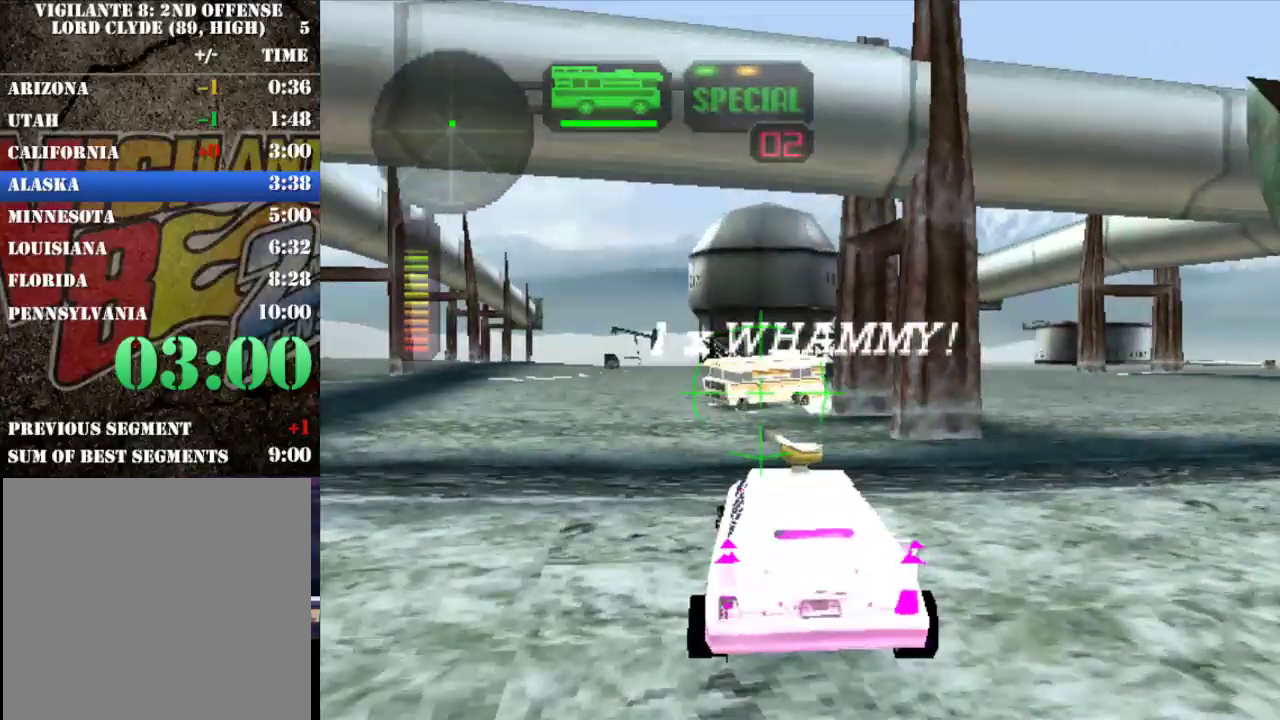
{"buttons": ["X", "L1"], "left_stick": "center", "events": [[67, "left_stick", "left"], [167, "A", "down"], [267, "A", "up"], [333, "X", "down"], [383, "left_stick", "center"], [483, "L1", "down"]]}
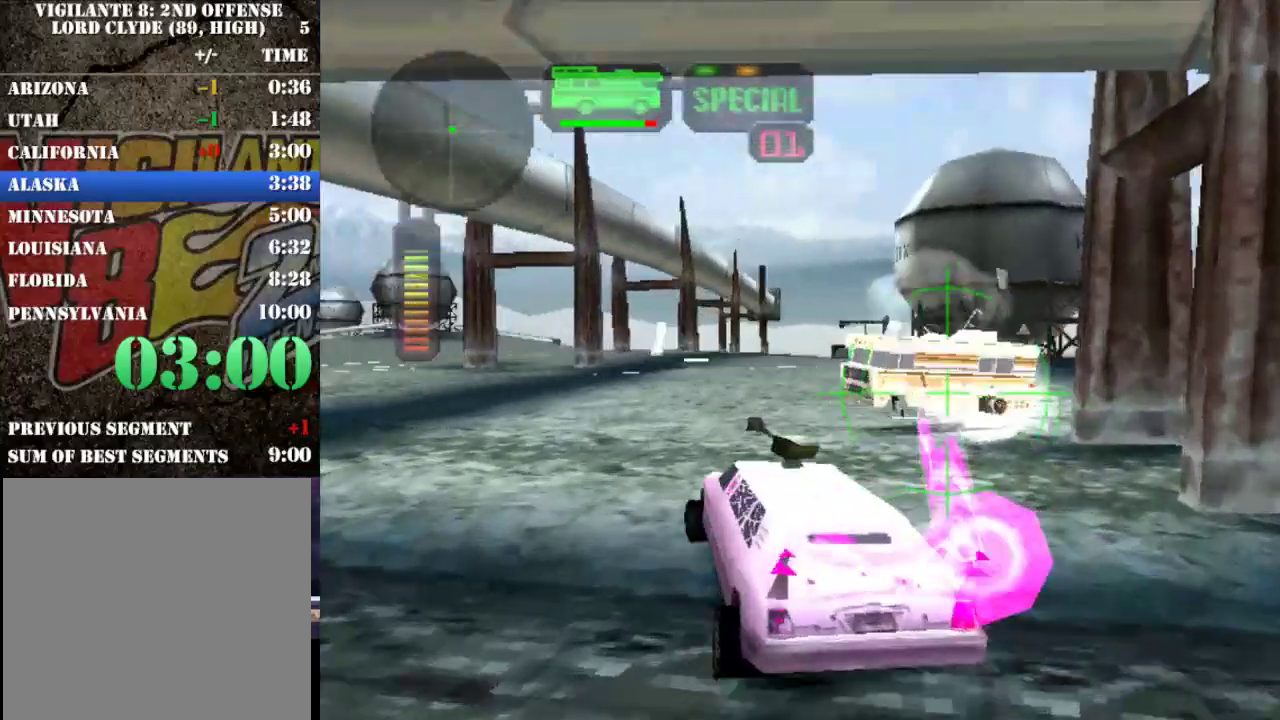
{"buttons": [], "left_stick": "center", "events": [[150, "L1", "up"], [483, "X", "up"]]}
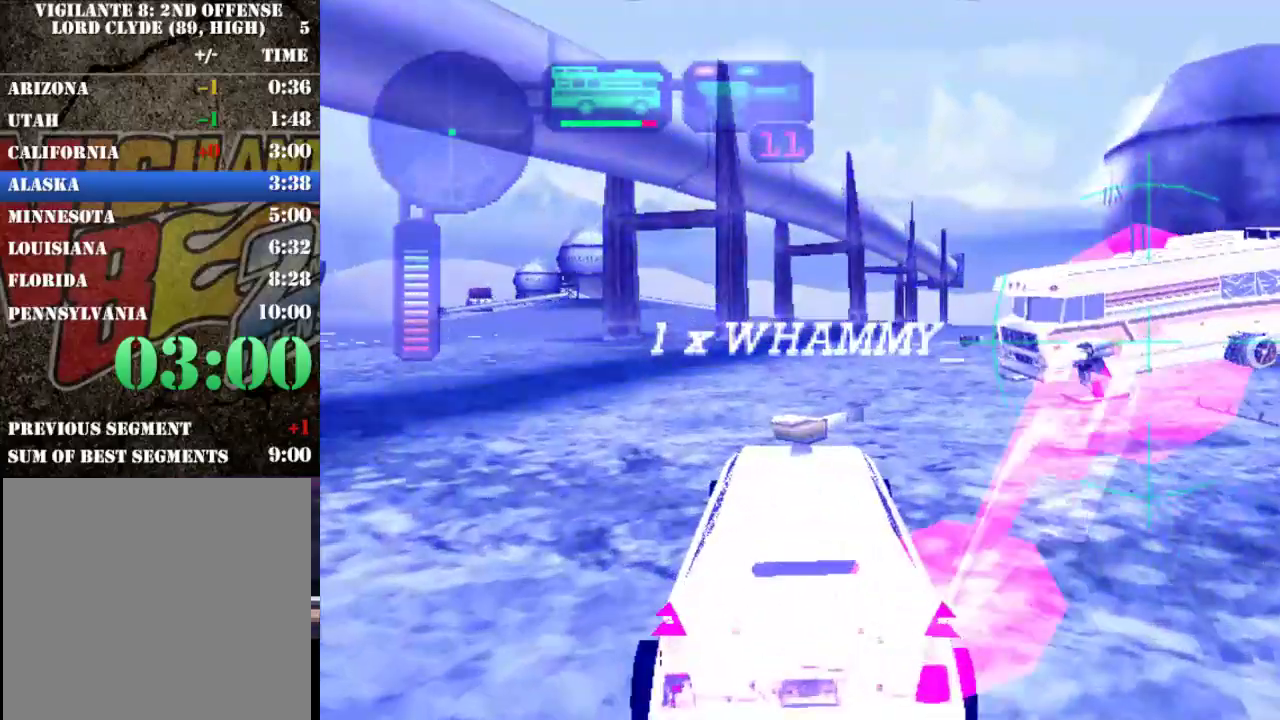
{"buttons": [], "left_stick": "center", "events": [[250, "B", "down"], [383, "B", "up"]]}
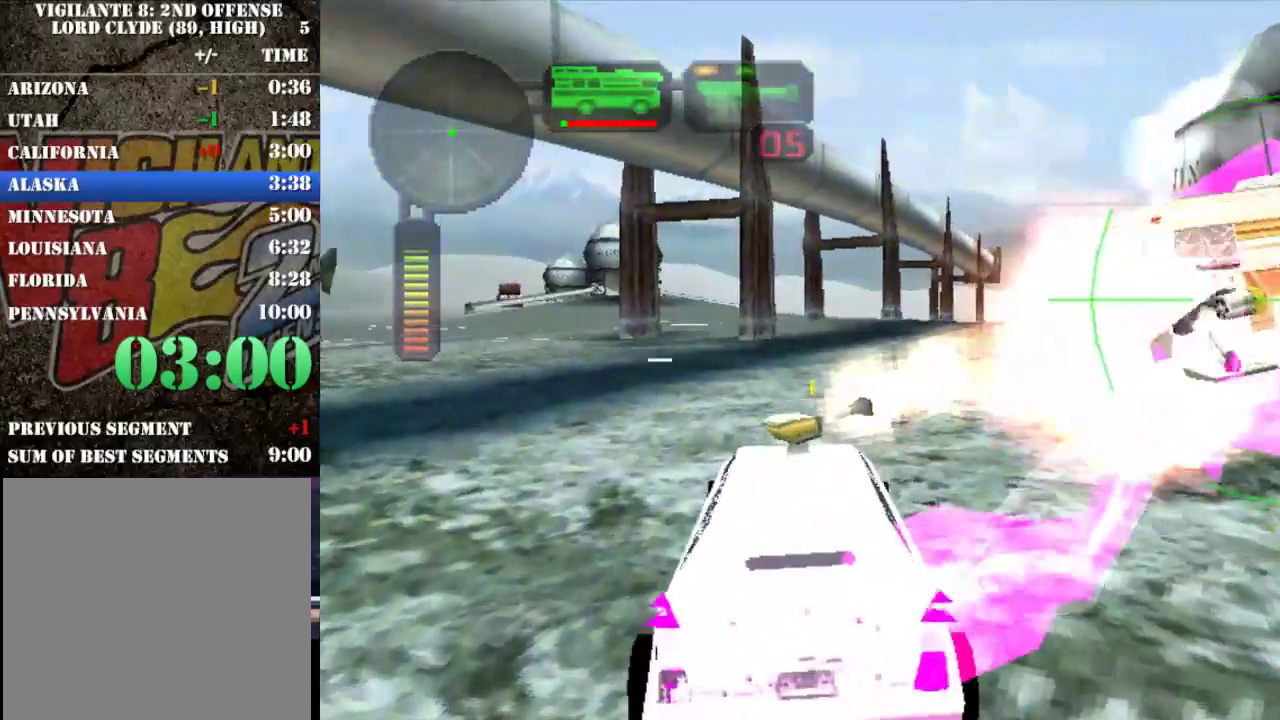
{"buttons": ["X"], "left_stick": "right", "events": [[50, "X", "down"], [83, "left_stick", "right"]]}
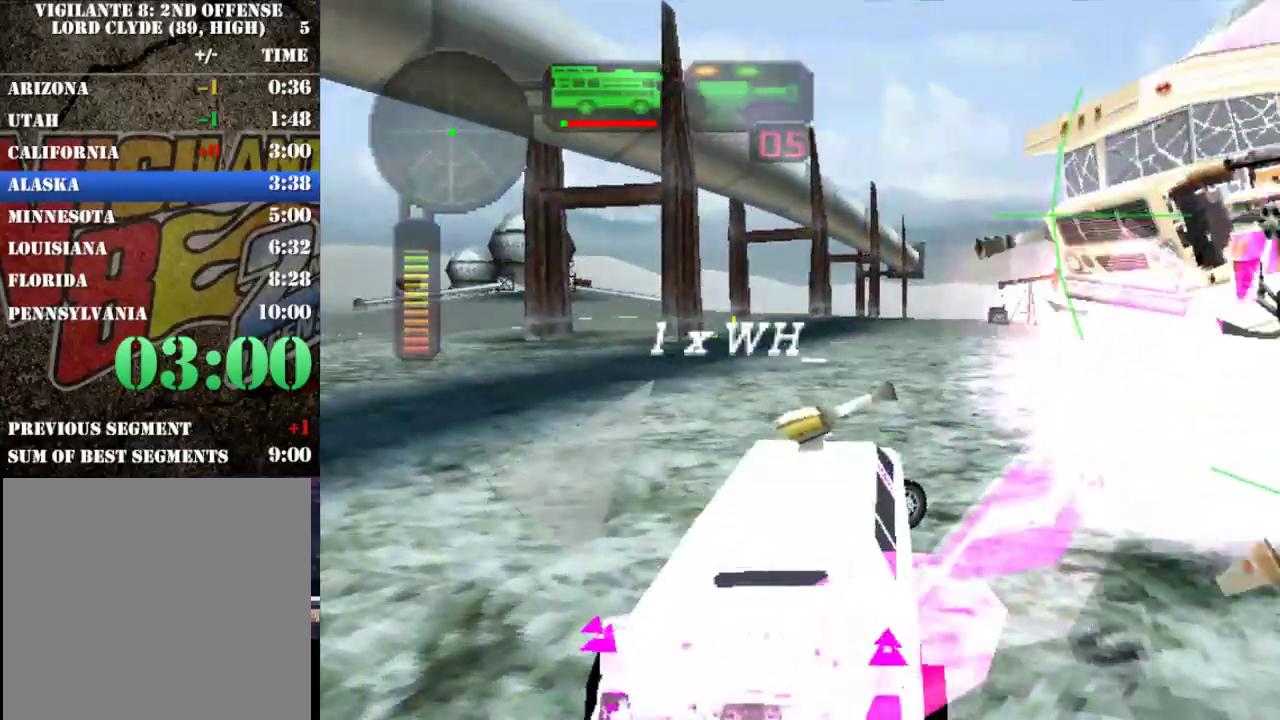
{"buttons": [], "left_stick": "center", "events": [[67, "A", "down"], [200, "left_stick", "center"], [233, "A", "up"], [300, "left_stick", "right"], [333, "A", "down"], [500, "A", "up"], [500, "X", "up"], [500, "left_stick", "center"]]}
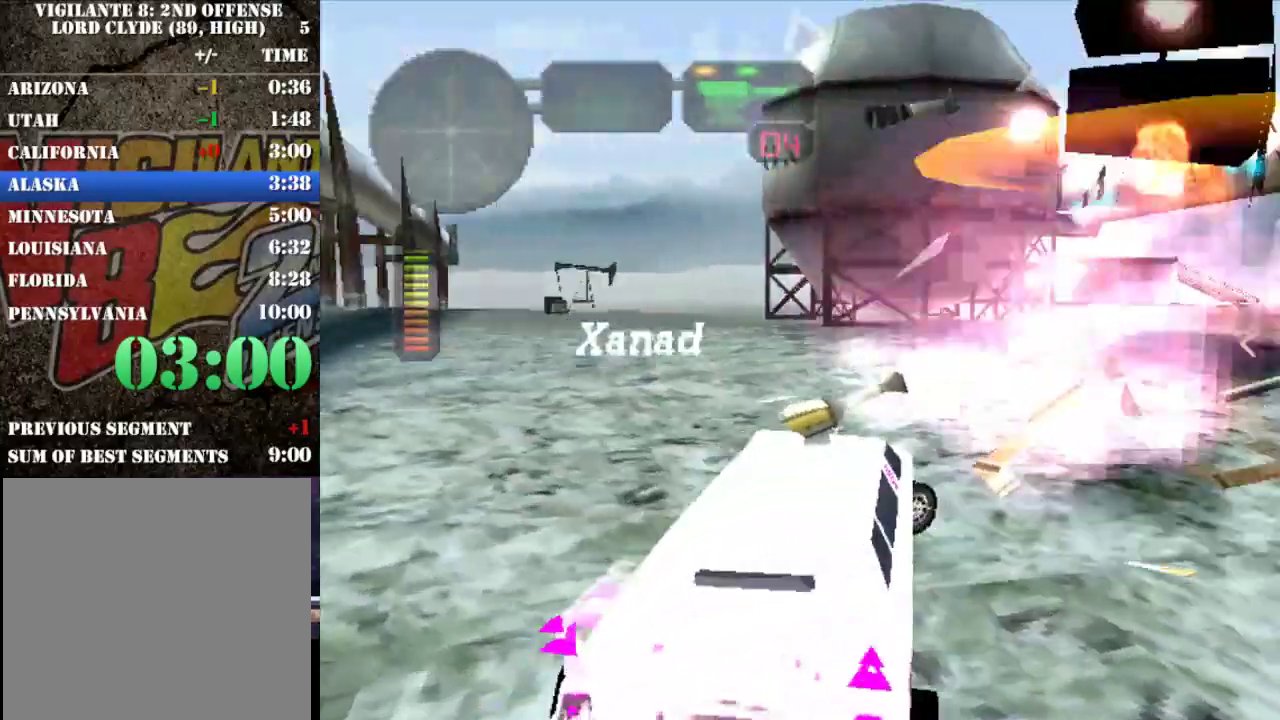
{"buttons": ["X", "R2"], "left_stick": "left", "events": [[100, "R2", "down"], [100, "left_stick", "right"], [200, "X", "down"], [267, "left_stick", "center"], [333, "X", "up"], [333, "left_stick", "left"], [400, "X", "down"]]}
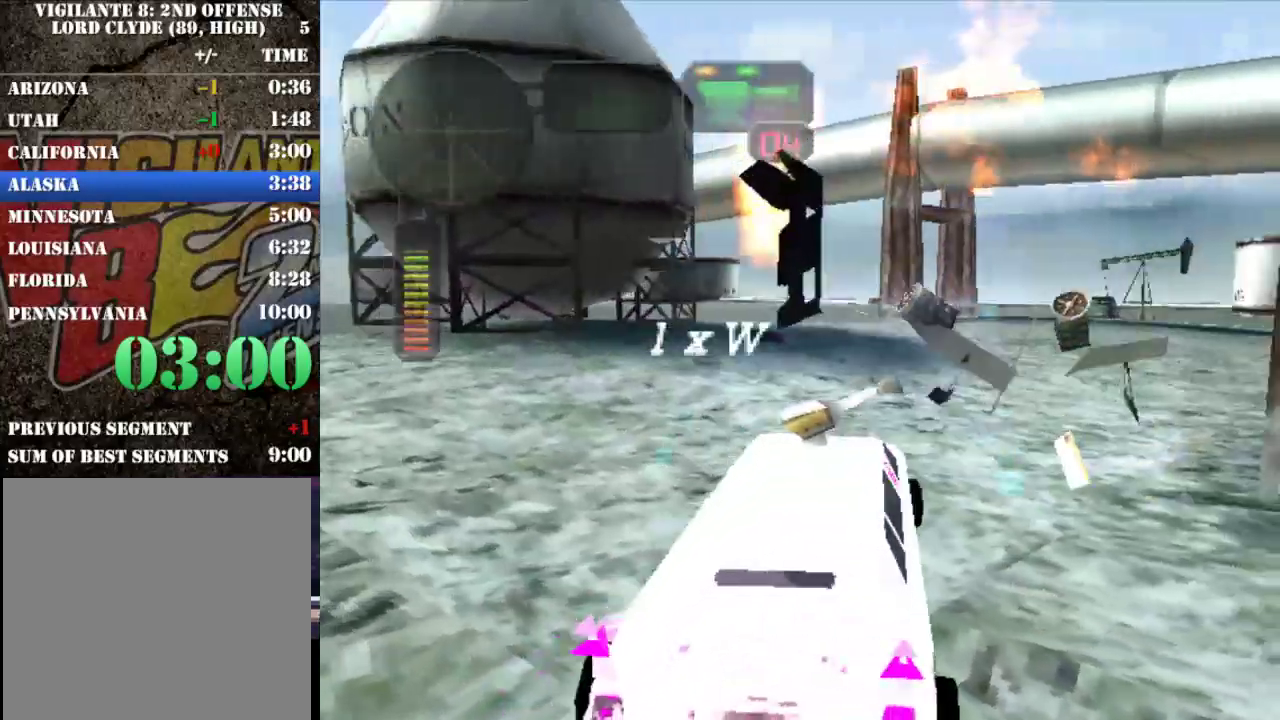
{"buttons": ["X"], "left_stick": "center", "events": [[100, "R2", "up"], [500, "left_stick", "center"]]}
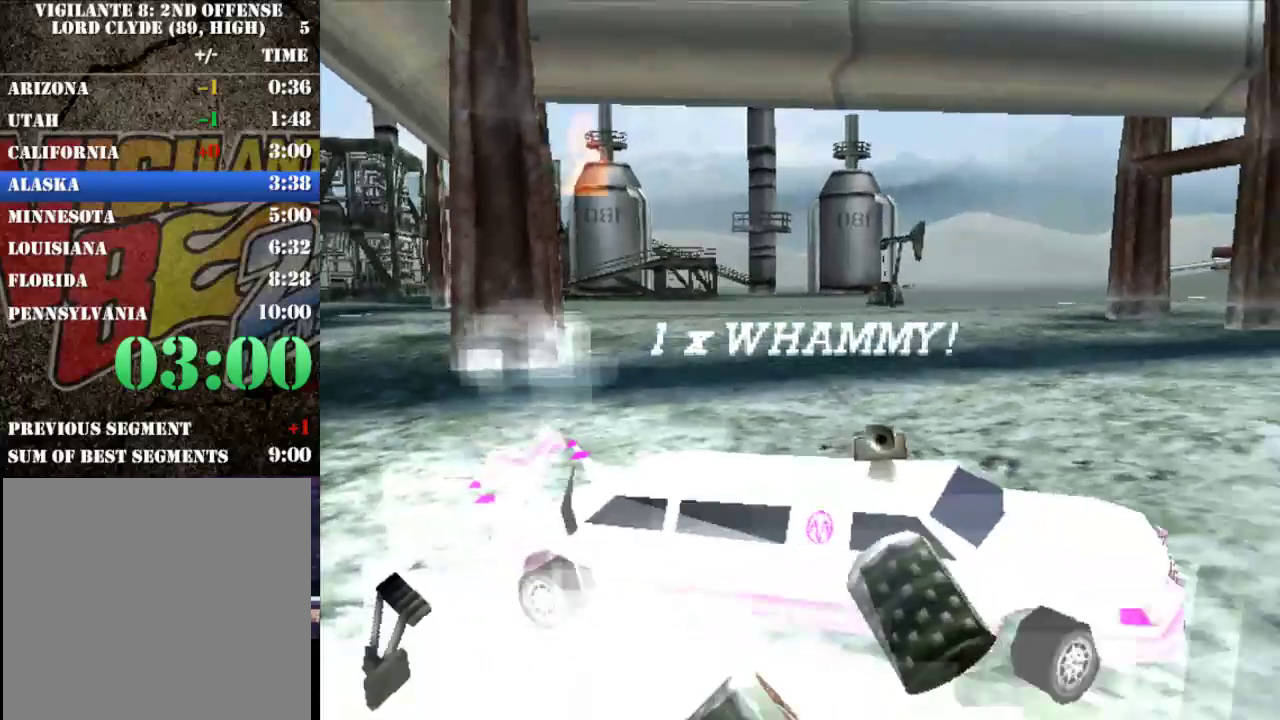
{"buttons": ["X"], "left_stick": "center", "events": []}
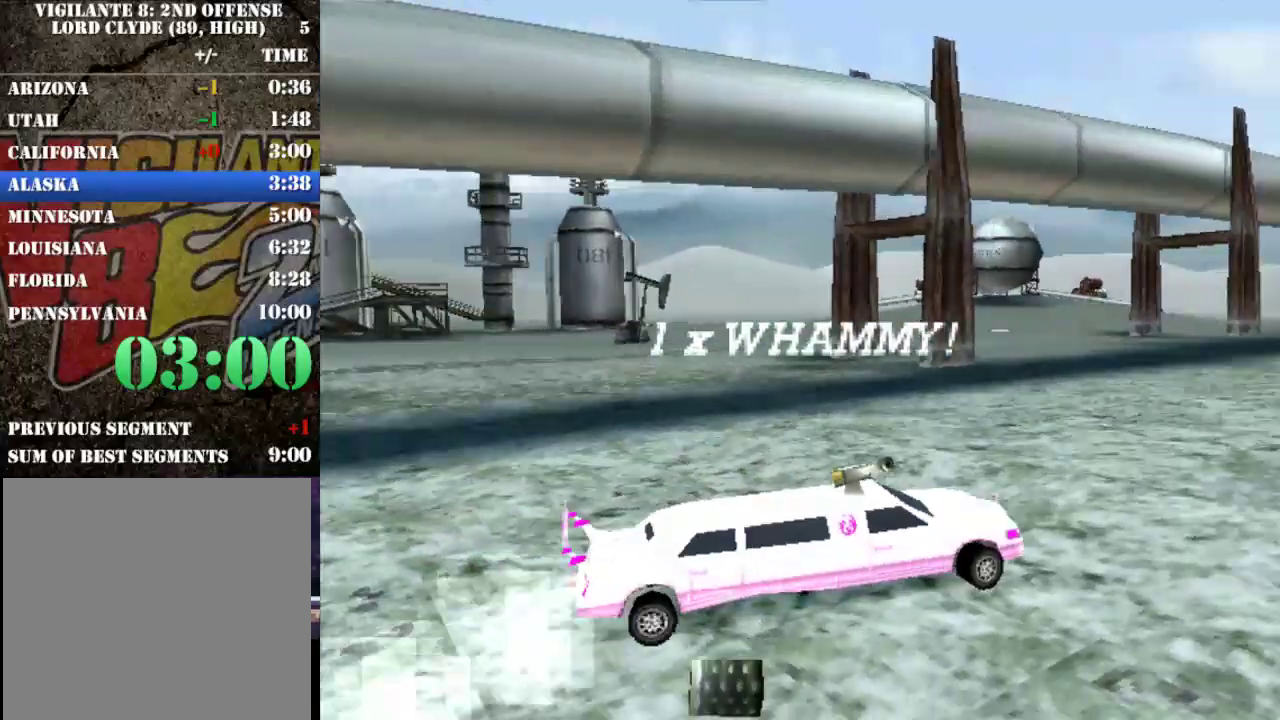
{"buttons": ["X"], "left_stick": "center", "events": []}
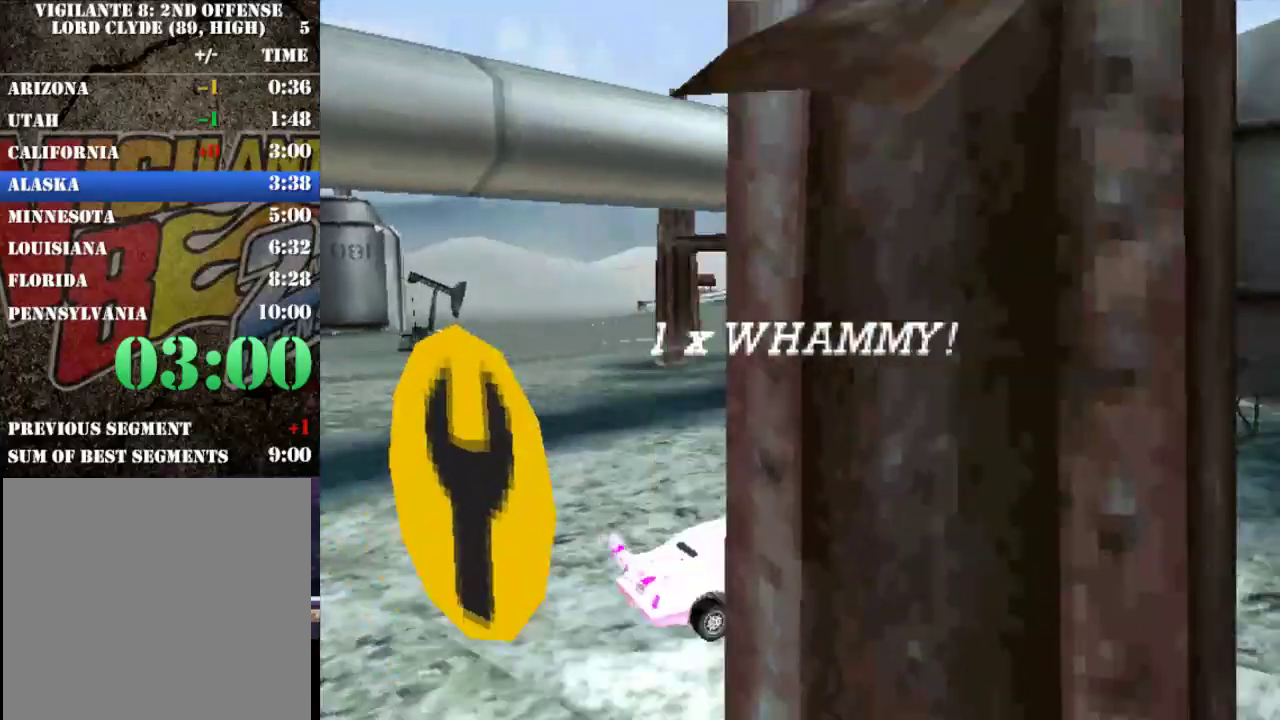
{"buttons": ["X"], "left_stick": "center", "events": []}
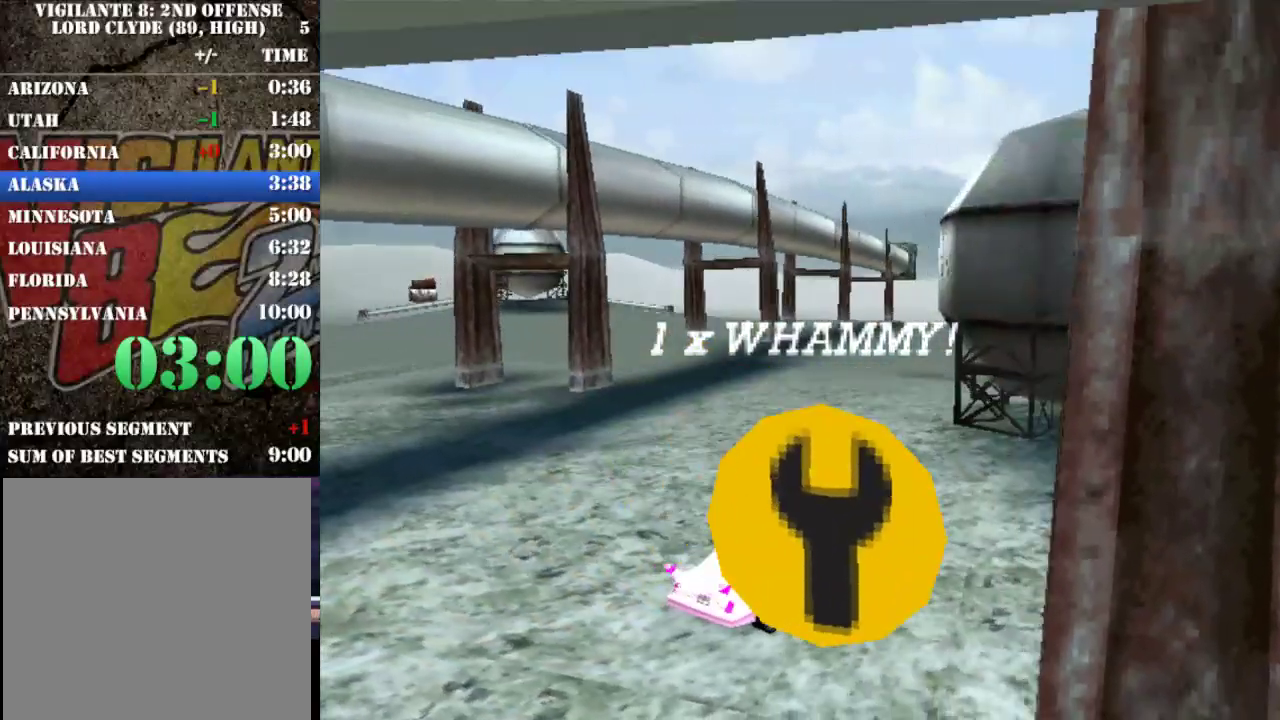
{"buttons": [], "left_stick": "center", "events": [[150, "X", "up"]]}